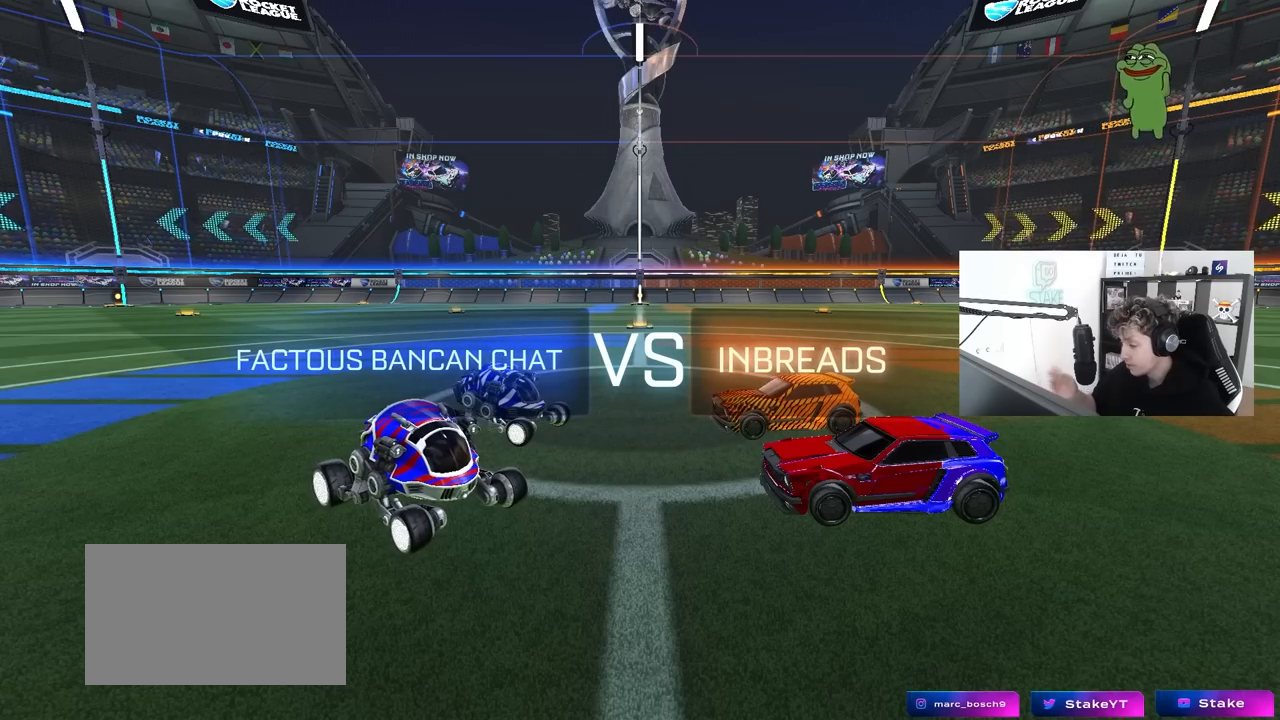
Gameplay with keyboard and mouse; each line is a JSON object with the keys and mouse buttons held at the frame after it. "events" lists presses ("down") and releases ("up") of "1", "2", "3", "4", "5", "a", "alt", "c", "caps_lock", "ctrl", "d", "e", "f", "g", "q", "r", "s", "shift", "space", "t", "tab", "v", "w", "x", "z", "mouse_left", "mouse_wheel" and "mouse_right" between this image and that frame as [ms after this image, input, new state], when the widget could be followed in between. "mouse_left", "mouse_wheel", "mouse_right" = the "left", "wheel", "right" buttons of the "mouse" list. No other keys are recorded. "wheel" means that the mouse wheel is clicked or scrolled. "mouse_move" is the direction in which the mouse moves at that frame (one of eight, or "still"), when it could be read.
{"keys": [], "mouse": ["wheel"], "mouse_move": "up-right", "events": [[433, "mouse_wheel", "down"]]}
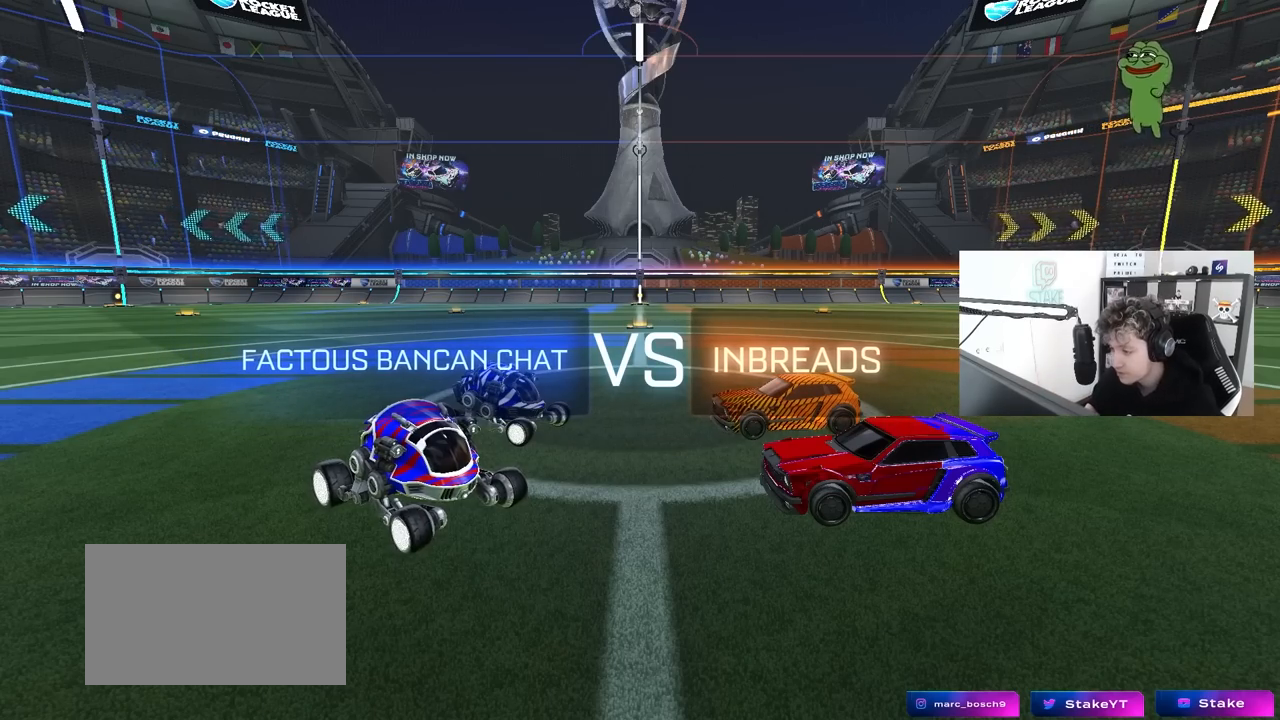
{"keys": [], "mouse": [], "mouse_move": "still", "events": [[33, "mouse_wheel", "up"]]}
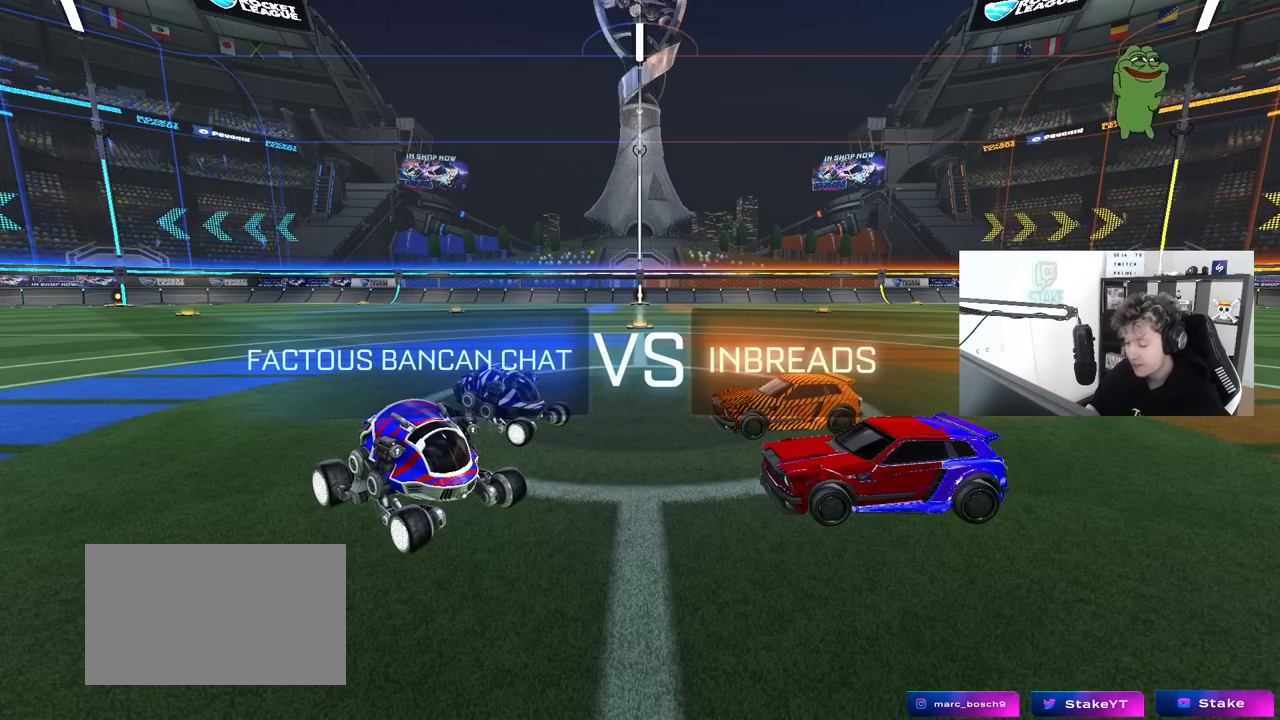
{"keys": [], "mouse": [], "mouse_move": "still", "events": []}
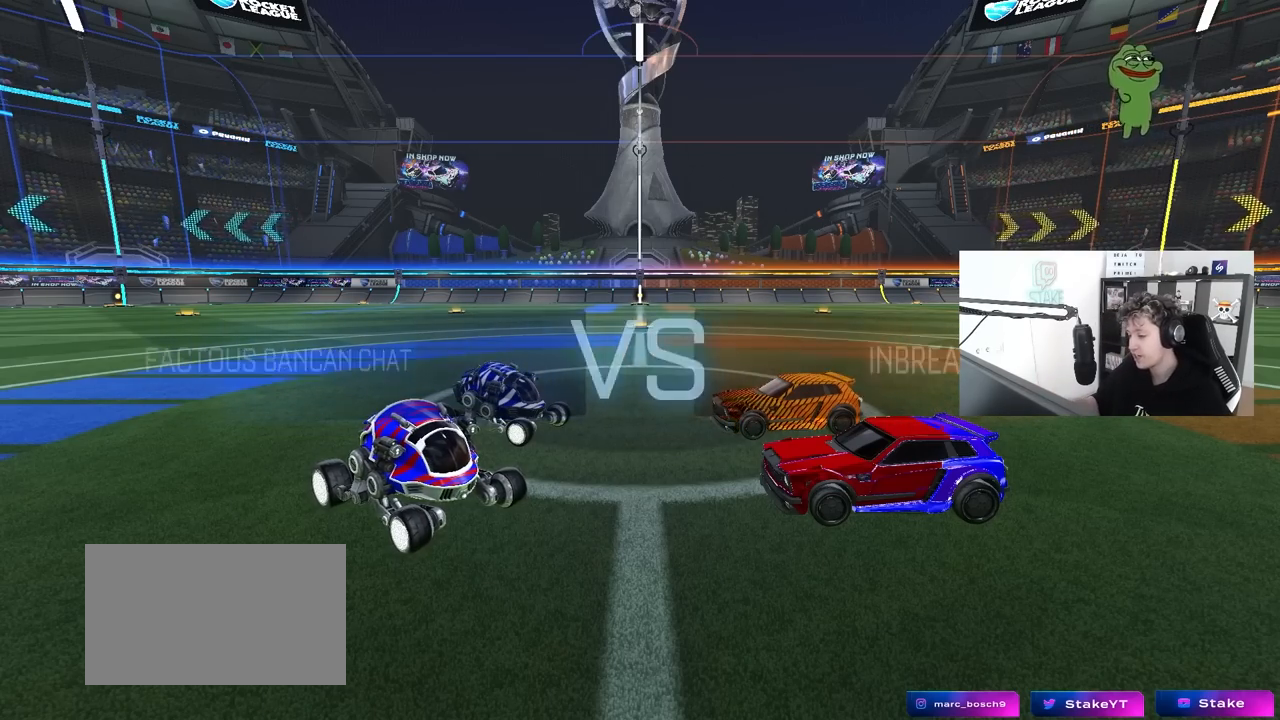
{"keys": [], "mouse": [], "mouse_move": "still", "events": []}
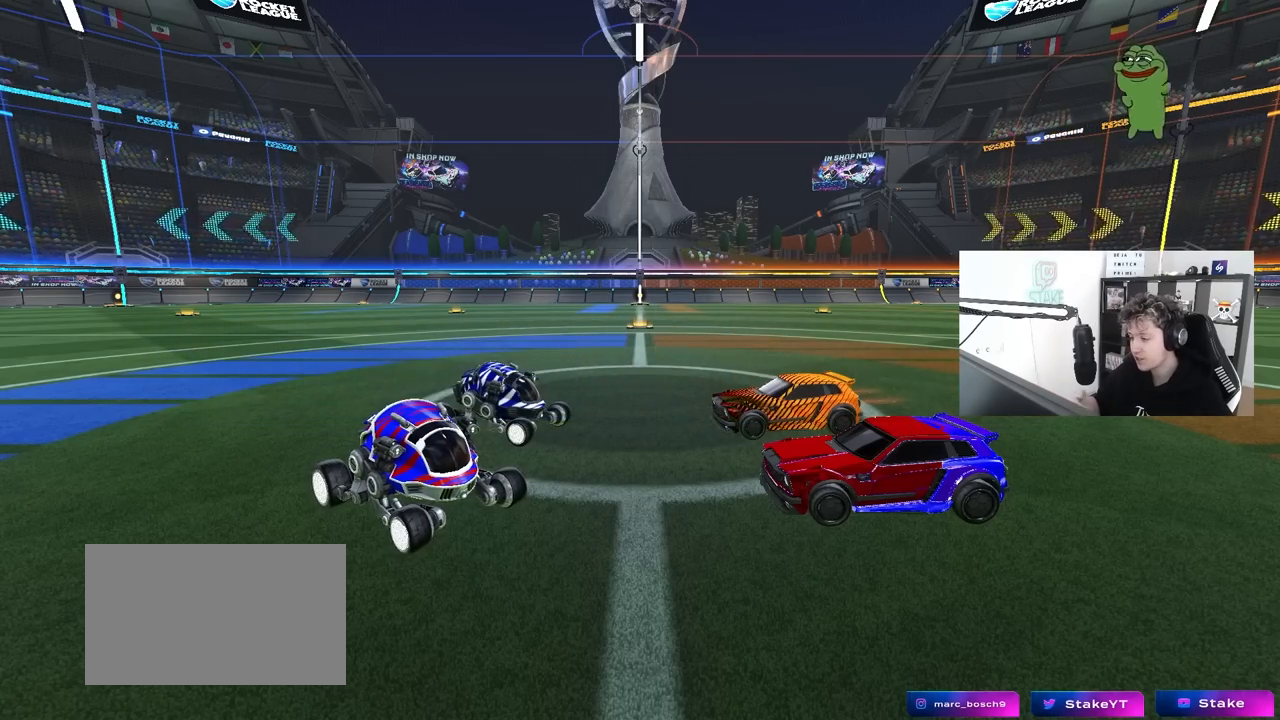
{"keys": [], "mouse": [], "mouse_move": "still", "events": []}
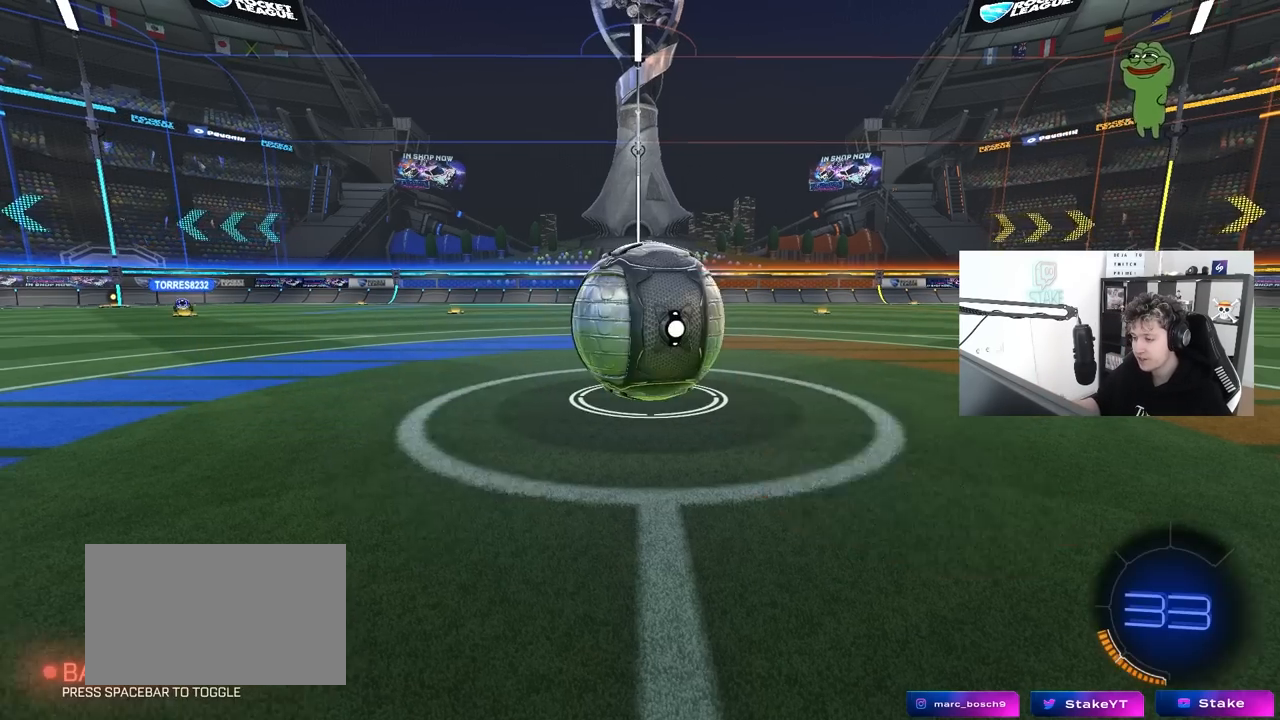
{"keys": [], "mouse": [], "mouse_move": "still", "events": []}
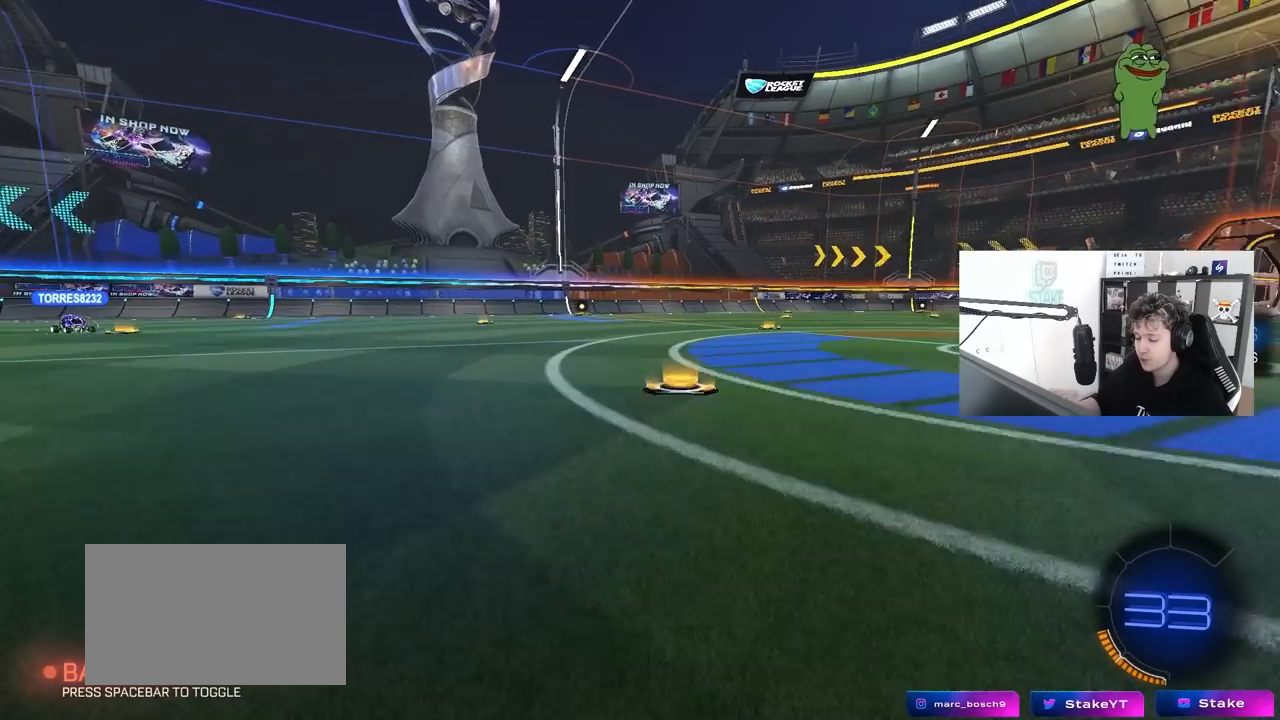
{"keys": [], "mouse": [], "mouse_move": "still", "events": []}
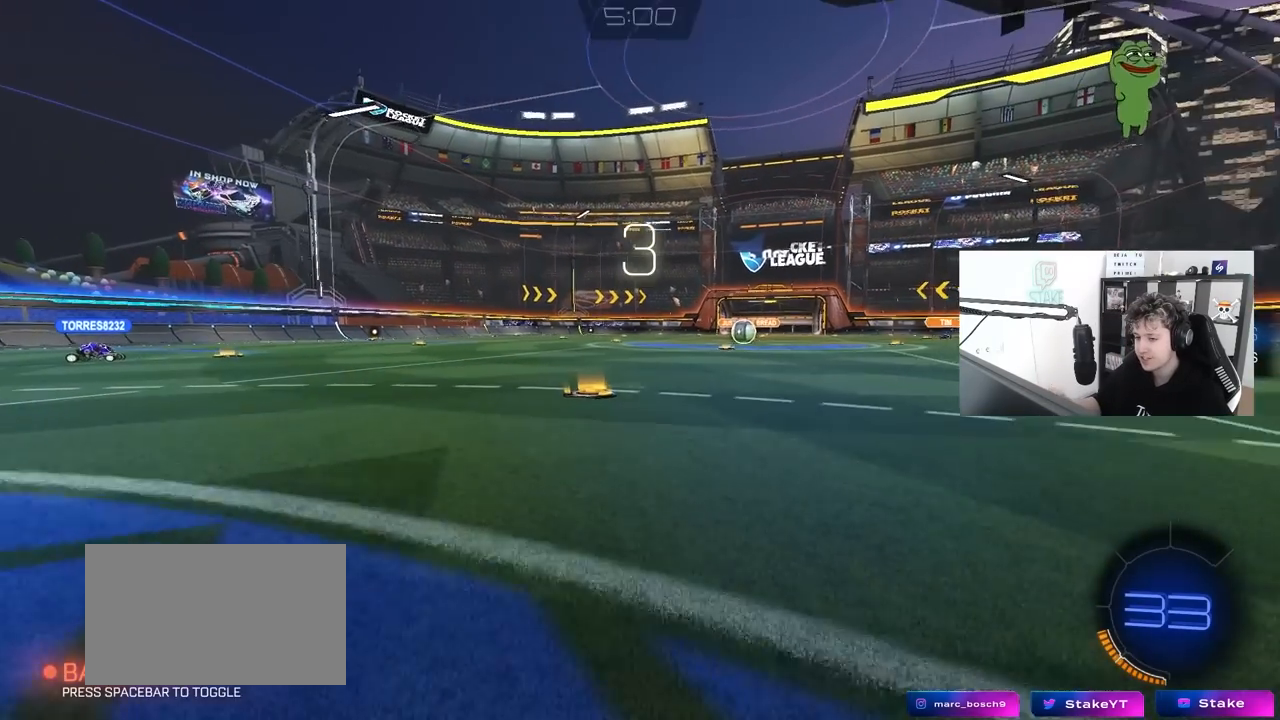
{"keys": [], "mouse": [], "mouse_move": "still", "events": []}
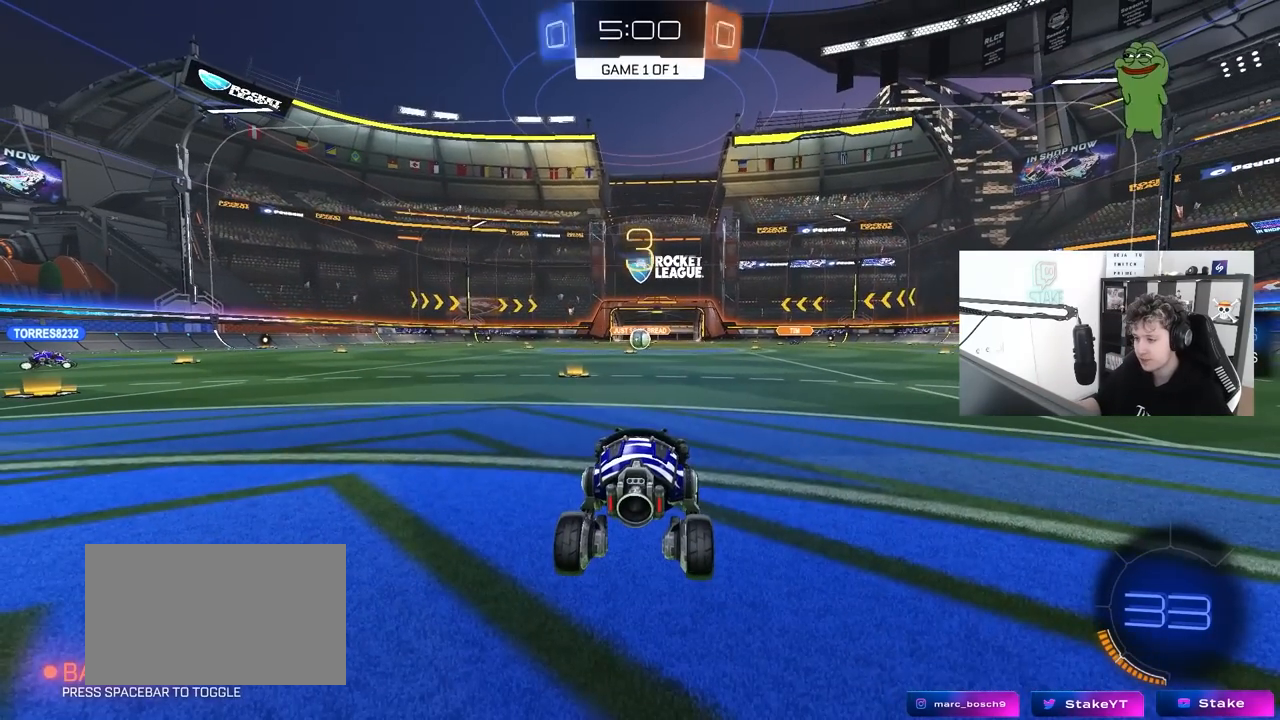
{"keys": ["tab"], "mouse": [], "mouse_move": "still", "events": [[50, "tab", "down"]]}
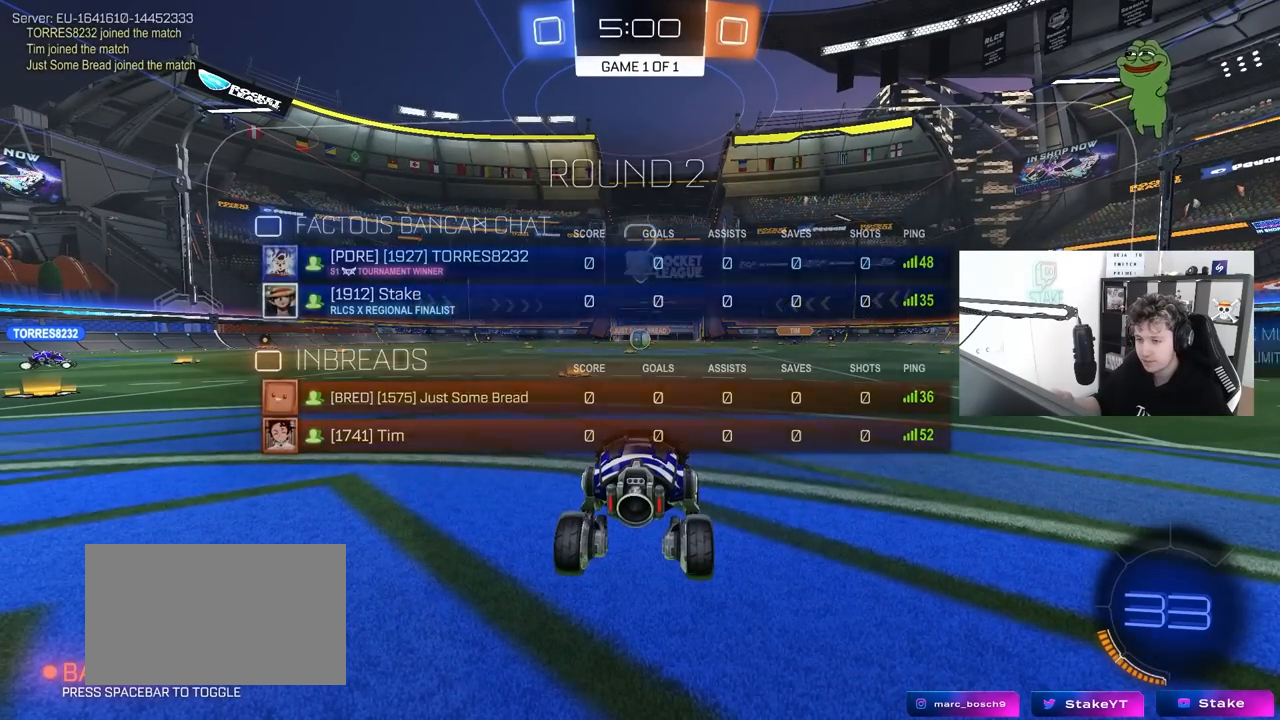
{"keys": ["tab"], "mouse": [], "mouse_move": "still", "events": [[17, "tab", "up"], [333, "tab", "down"]]}
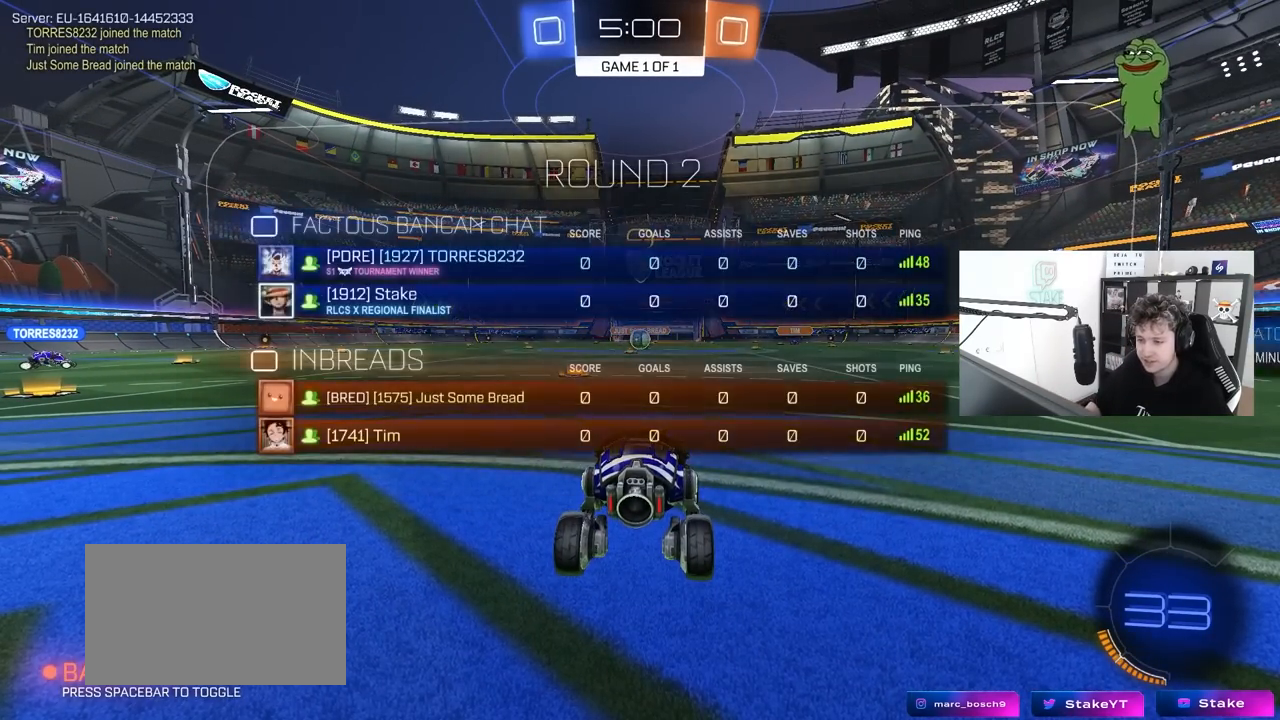
{"keys": ["tab", "w"], "mouse": [], "mouse_move": "down-right", "events": [[133, "mouse_wheel", "down"], [167, "w", "down"], [267, "mouse_wheel", "up"], [317, "mouse_wheel", "down"], [400, "mouse_wheel", "up"]]}
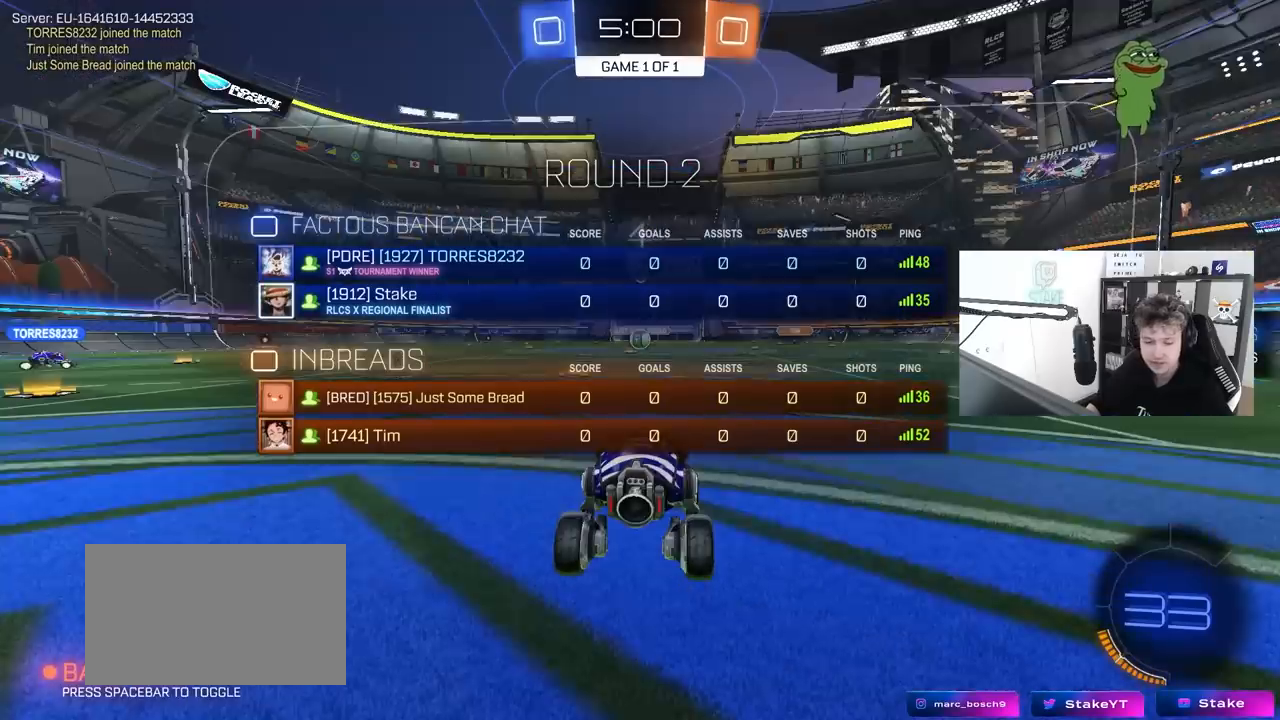
{"keys": ["w"], "mouse": [], "mouse_move": "right", "events": [[467, "tab", "up"]]}
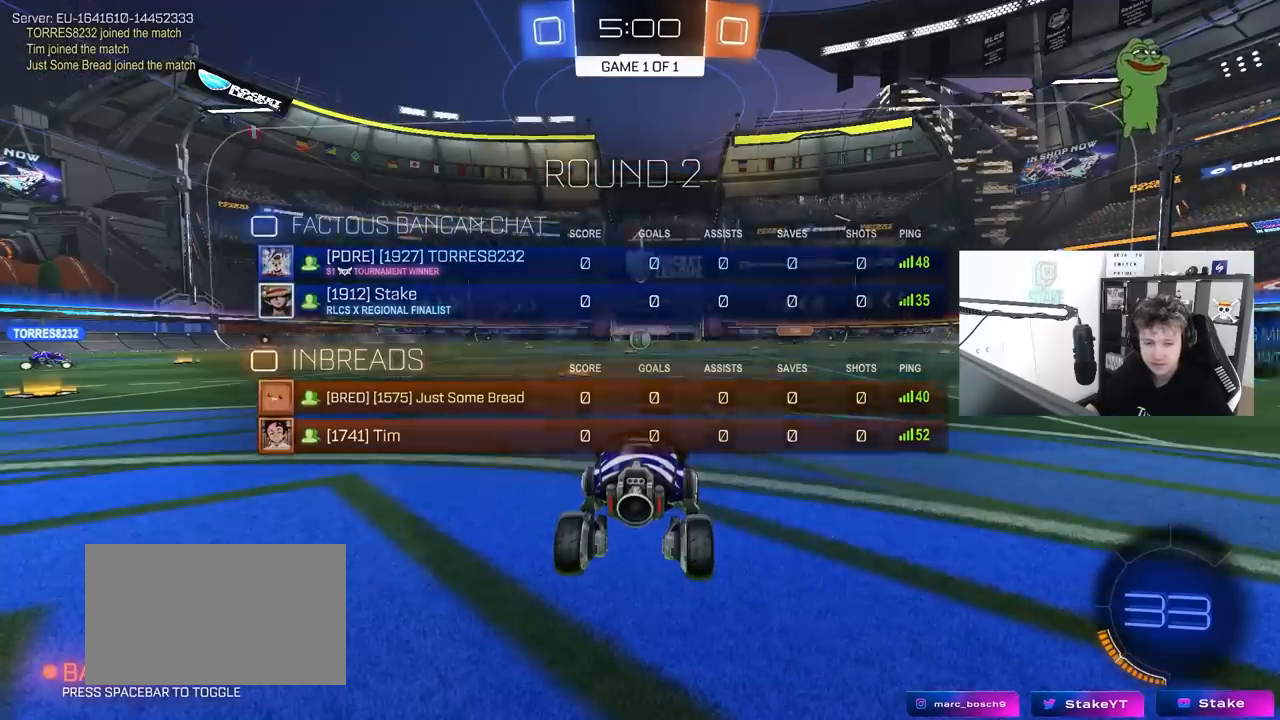
{"keys": ["w"], "mouse": ["left"], "mouse_move": "left", "events": [[433, "mouse_left", "down"]]}
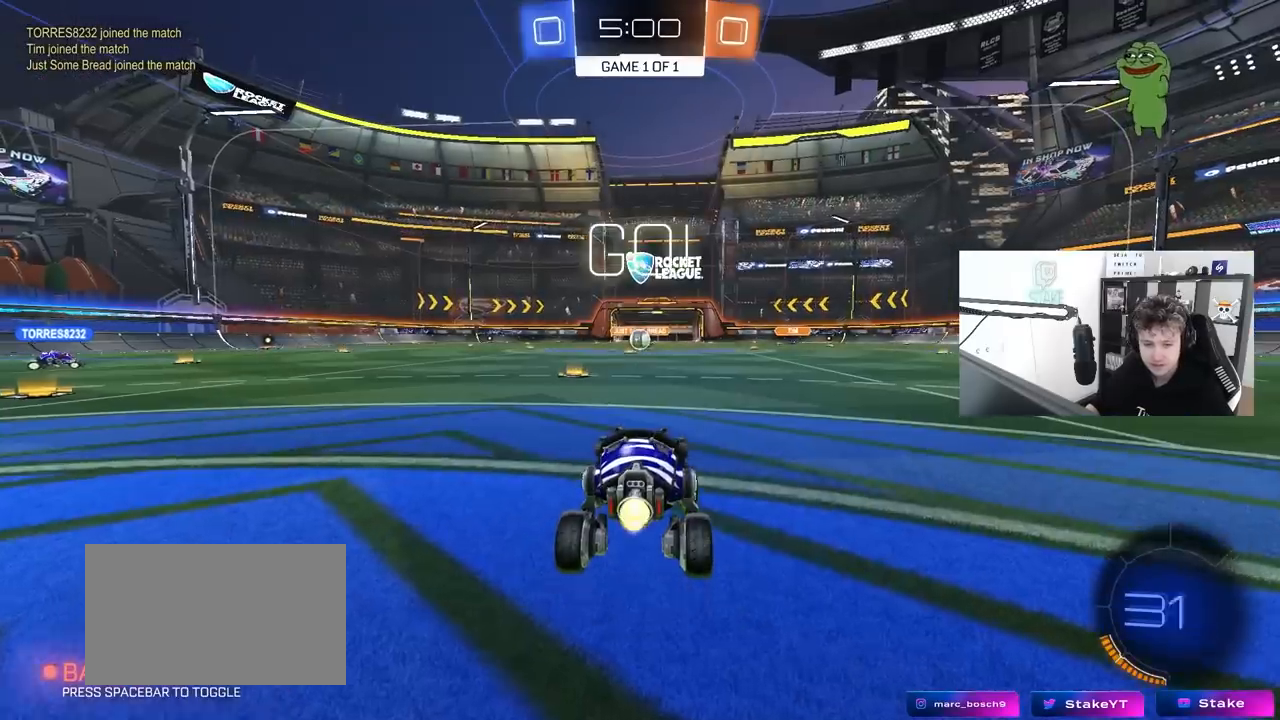
{"keys": ["a", "s", "shift"], "mouse": [], "mouse_move": "still", "events": [[117, "d", "down"], [167, "mouse_right", "down"], [217, "d", "up"], [250, "mouse_right", "up"], [267, "a", "down"], [267, "shift", "down"], [317, "mouse_right", "down"], [350, "s", "down"], [350, "w", "up"], [400, "mouse_left", "up"], [450, "mouse_right", "up"]]}
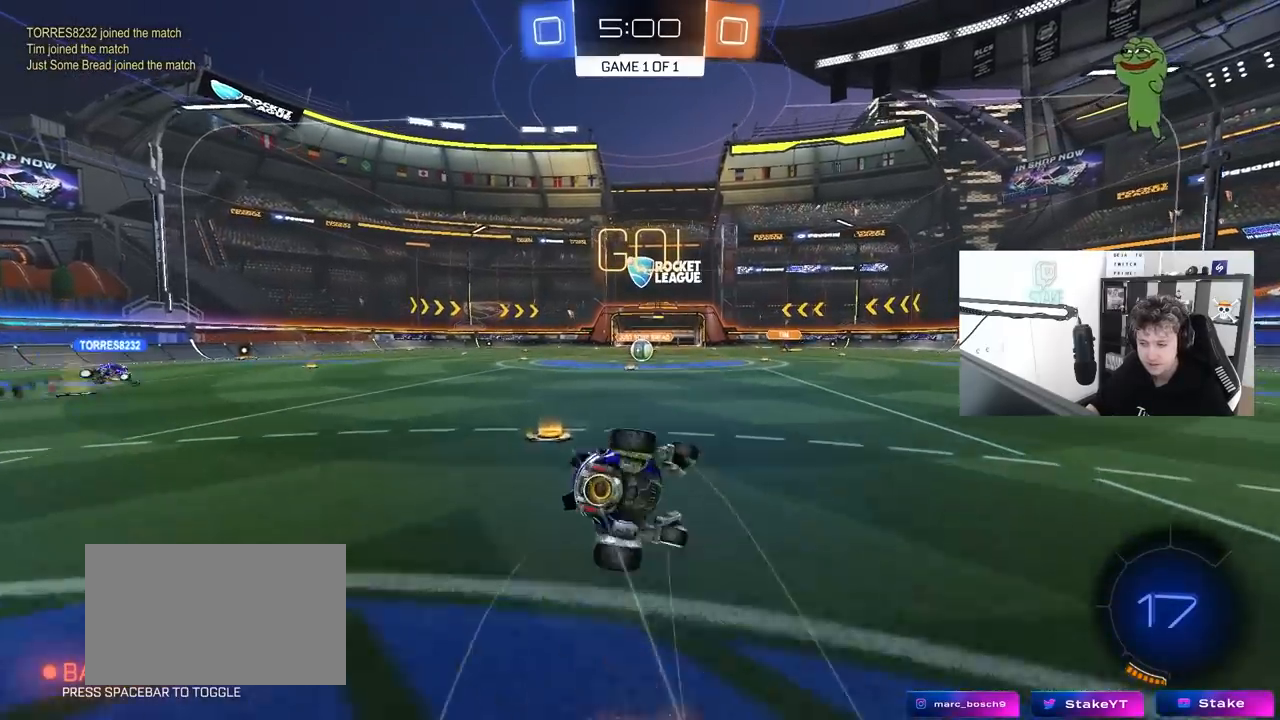
{"keys": ["a", "s", "shift"], "mouse": [], "mouse_move": "still", "events": [[283, "s", "up"], [333, "mouse_left", "down"], [367, "s", "down"], [417, "mouse_left", "up"]]}
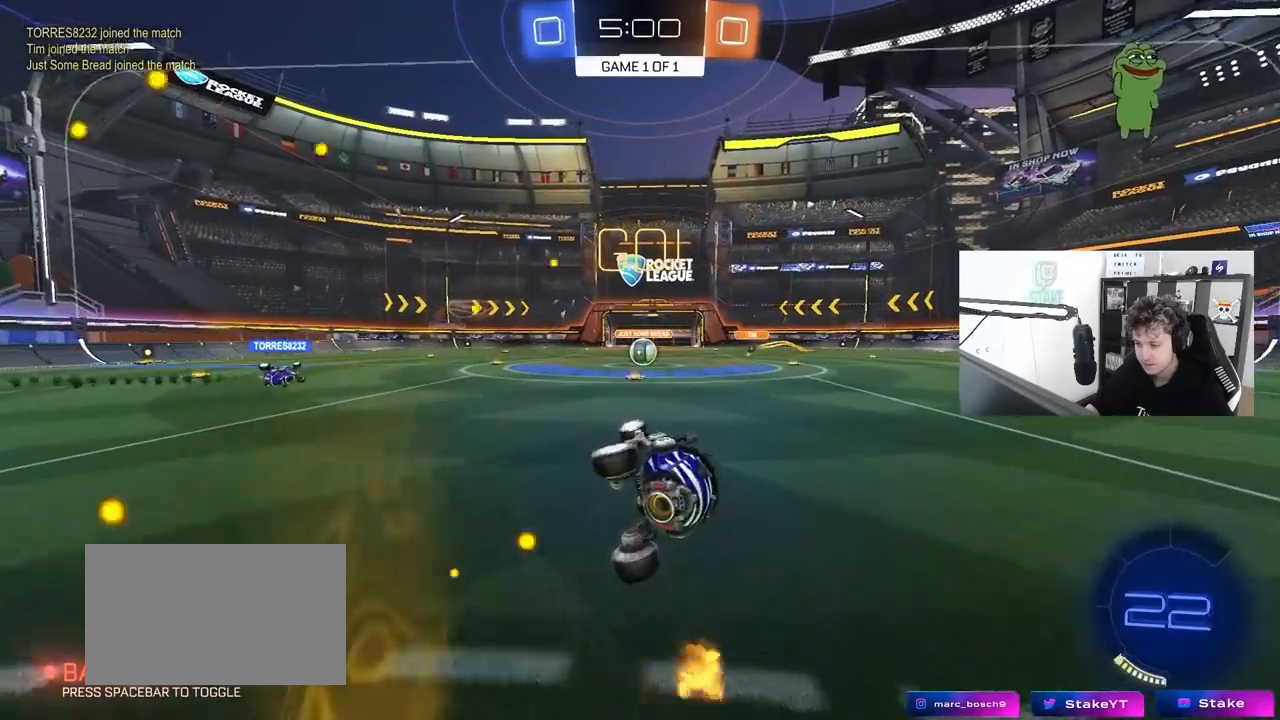
{"keys": ["w"], "mouse": [], "mouse_move": "still", "events": [[67, "s", "up"], [150, "a", "up"], [150, "shift", "up"], [383, "w", "down"]]}
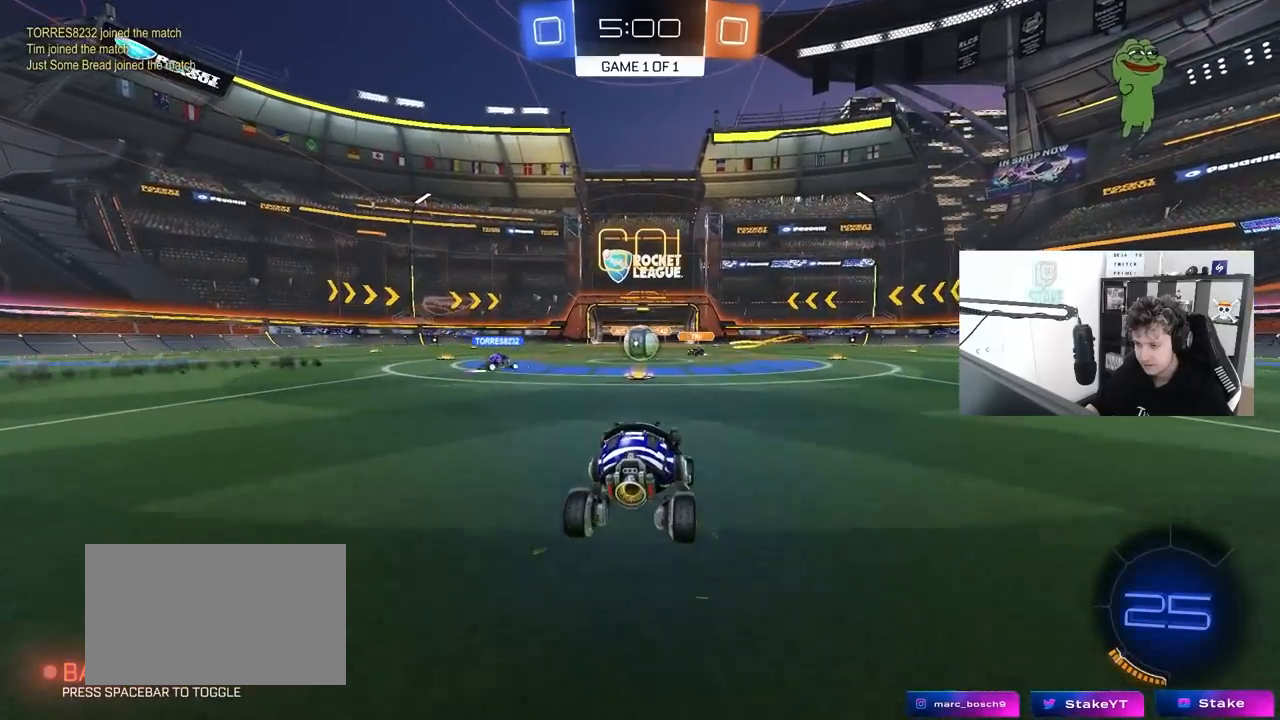
{"keys": ["d", "w"], "mouse": ["left"], "mouse_move": "still", "events": [[317, "a", "down"], [400, "a", "up"], [400, "d", "down"], [400, "mouse_left", "down"]]}
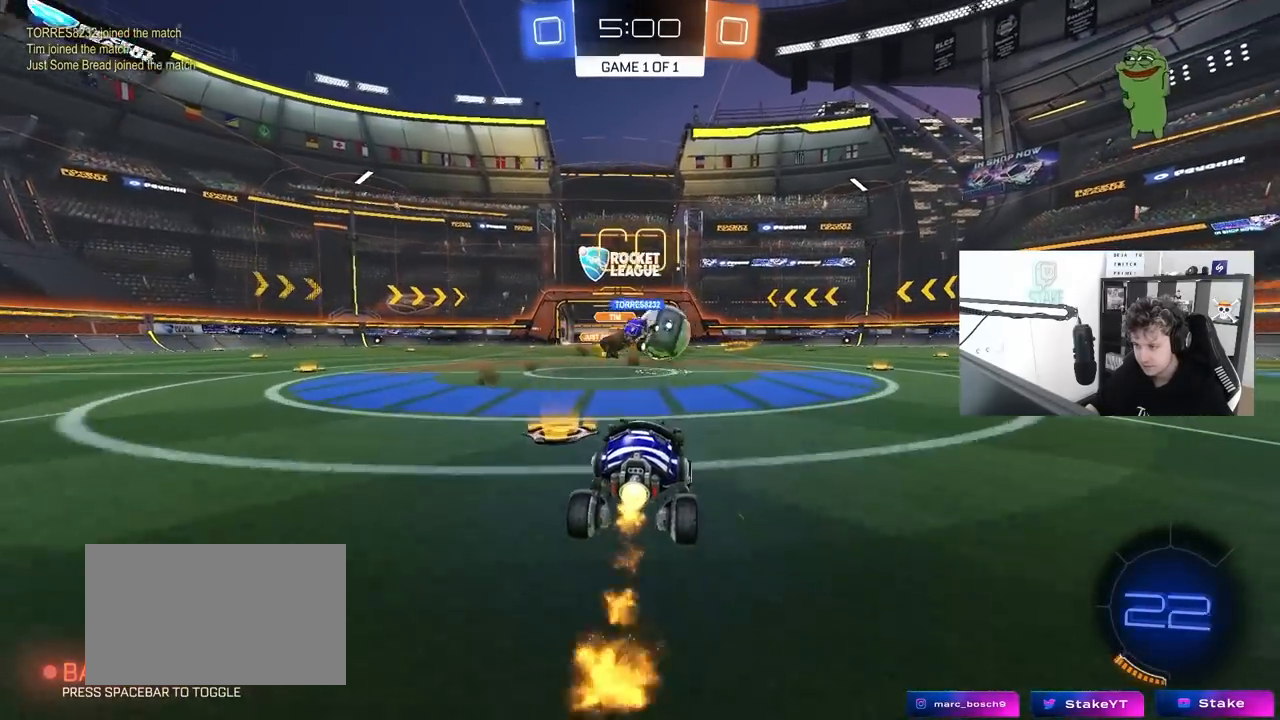
{"keys": ["d", "w"], "mouse": ["left"], "mouse_move": "still", "events": [[50, "shift", "down"], [133, "shift", "up"], [233, "d", "up"], [417, "d", "down"]]}
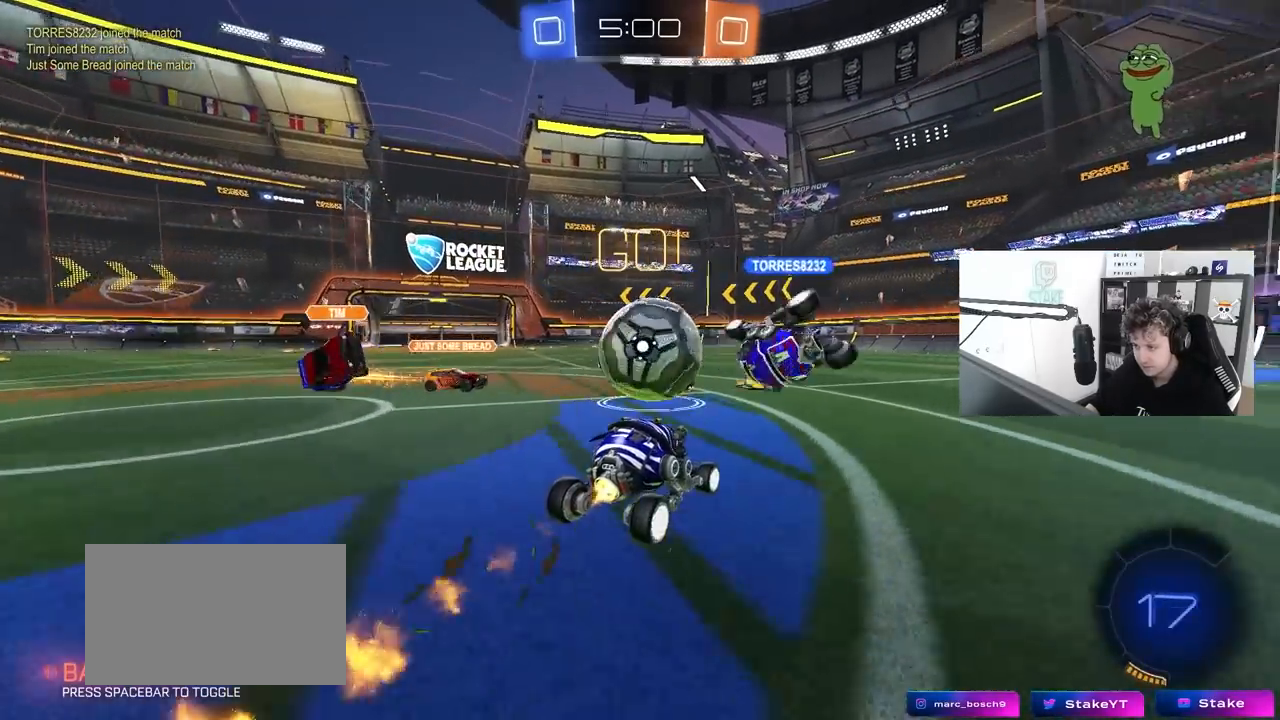
{"keys": ["a", "shift"], "mouse": ["left"], "mouse_move": "still", "events": [[67, "mouse_right", "down"], [67, "w", "up"], [117, "a", "down"], [117, "d", "up"], [117, "shift", "down"], [150, "mouse_right", "up"], [250, "mouse_right", "down"], [483, "mouse_right", "up"]]}
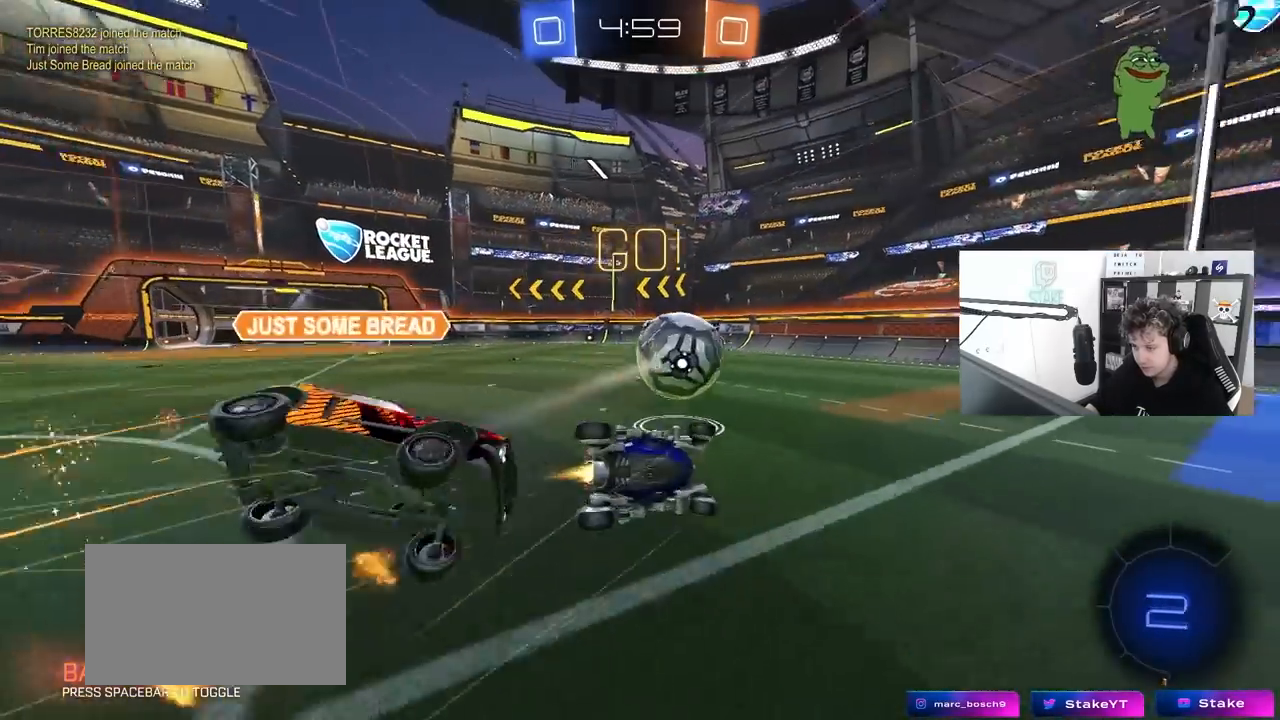
{"keys": ["a", "w"], "mouse": [], "mouse_move": "still", "events": [[83, "mouse_left", "up"], [217, "w", "down"], [450, "shift", "up"]]}
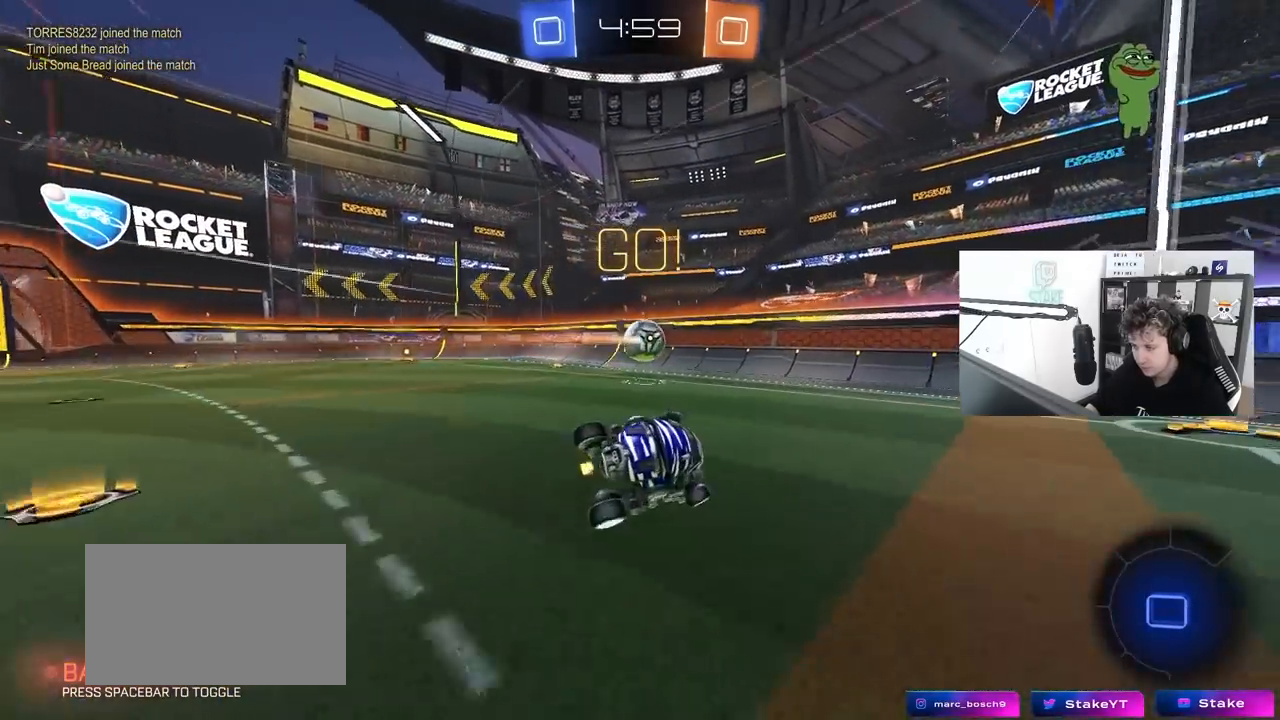
{"keys": ["a", "shift", "w"], "mouse": [], "mouse_move": "still", "events": [[50, "w", "up"], [183, "w", "down"], [467, "shift", "down"]]}
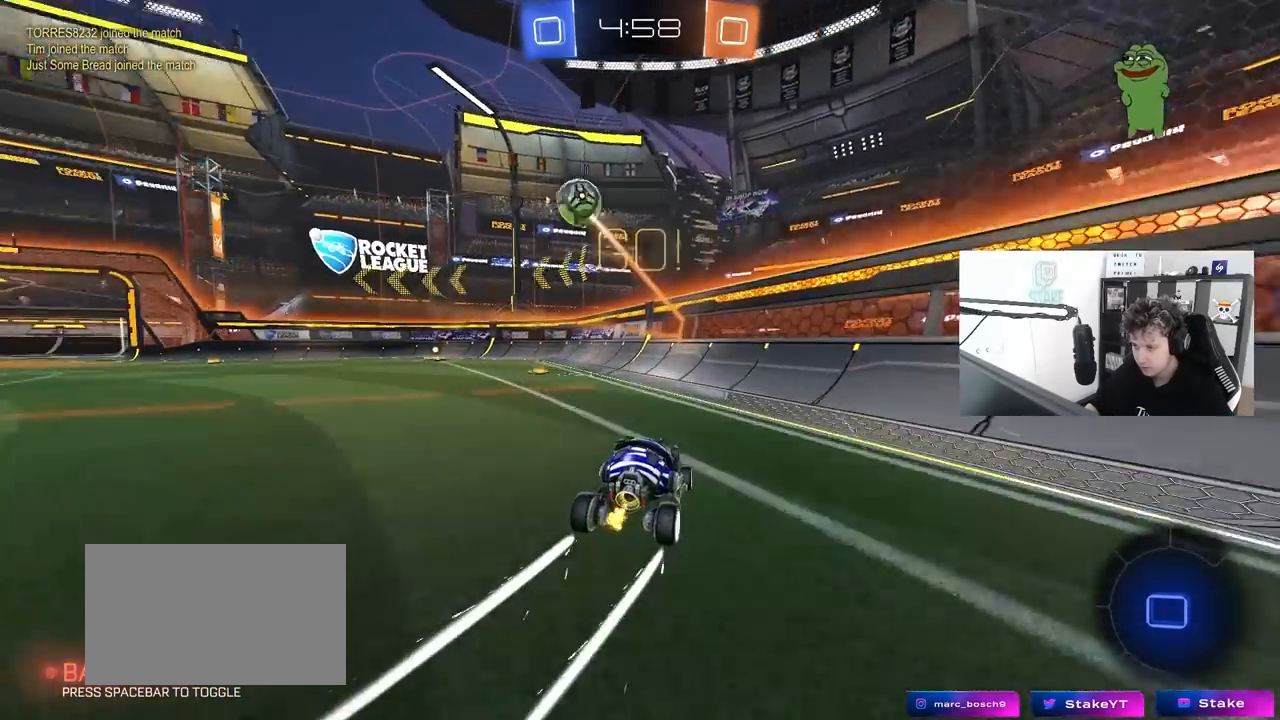
{"keys": ["w"], "mouse": ["left"], "mouse_move": "still", "events": [[67, "shift", "up"], [150, "mouse_left", "down"], [300, "a", "up"]]}
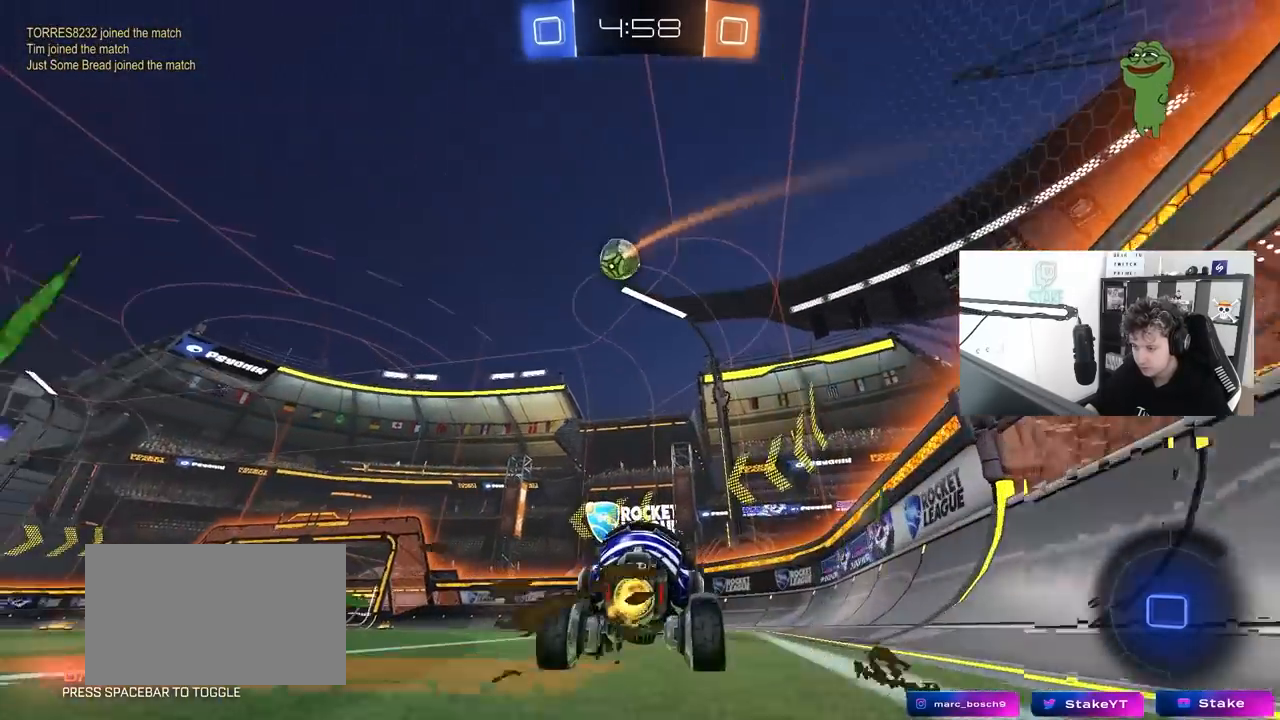
{"keys": ["w"], "mouse": [], "mouse_move": "still", "events": [[500, "mouse_left", "up"]]}
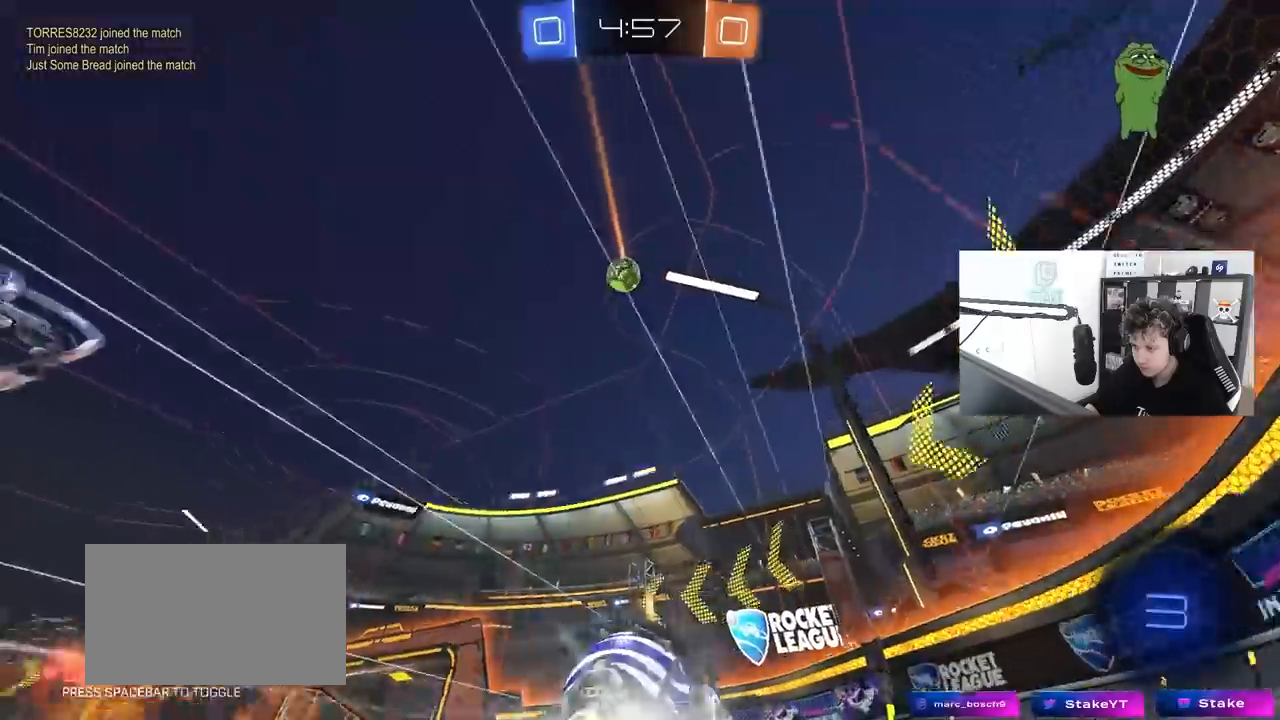
{"keys": ["a", "s"], "mouse": [], "mouse_move": "still", "events": [[50, "a", "down"], [150, "w", "up"], [183, "a", "up"], [333, "a", "down"], [333, "s", "down"]]}
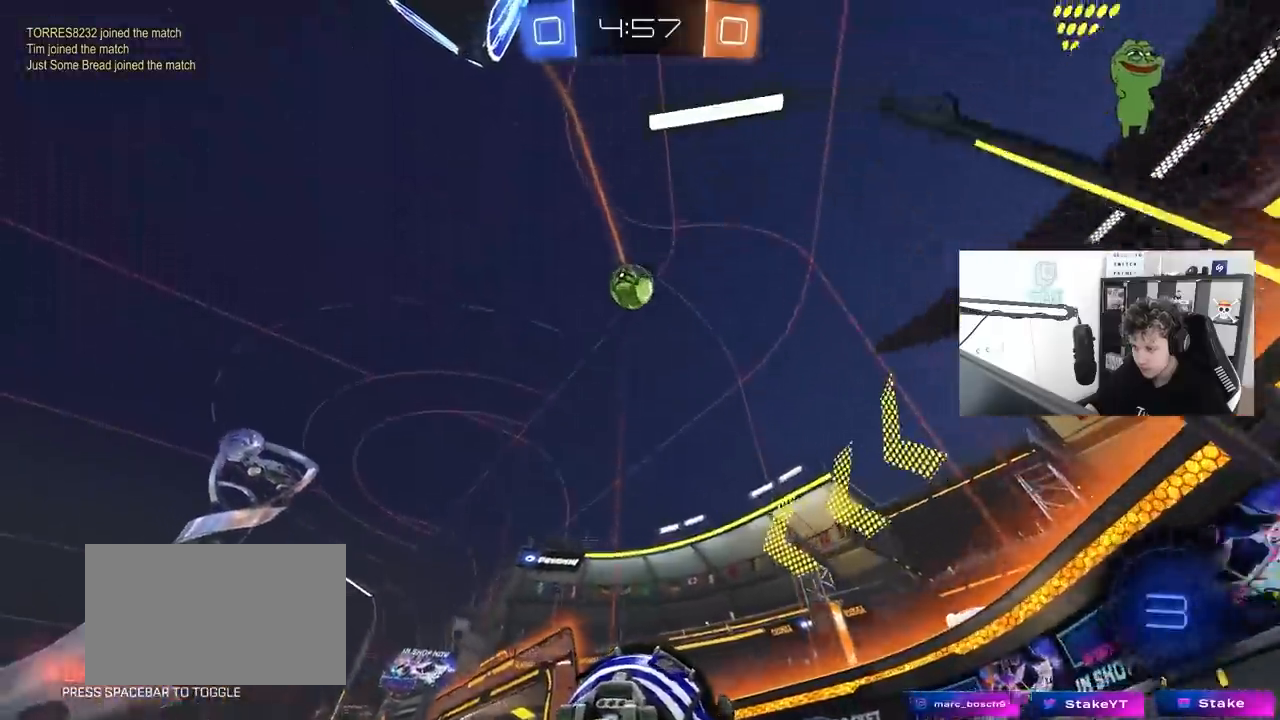
{"keys": ["a", "w"], "mouse": [], "mouse_move": "still", "events": [[150, "a", "up"], [250, "s", "up"], [400, "a", "down"], [400, "w", "down"]]}
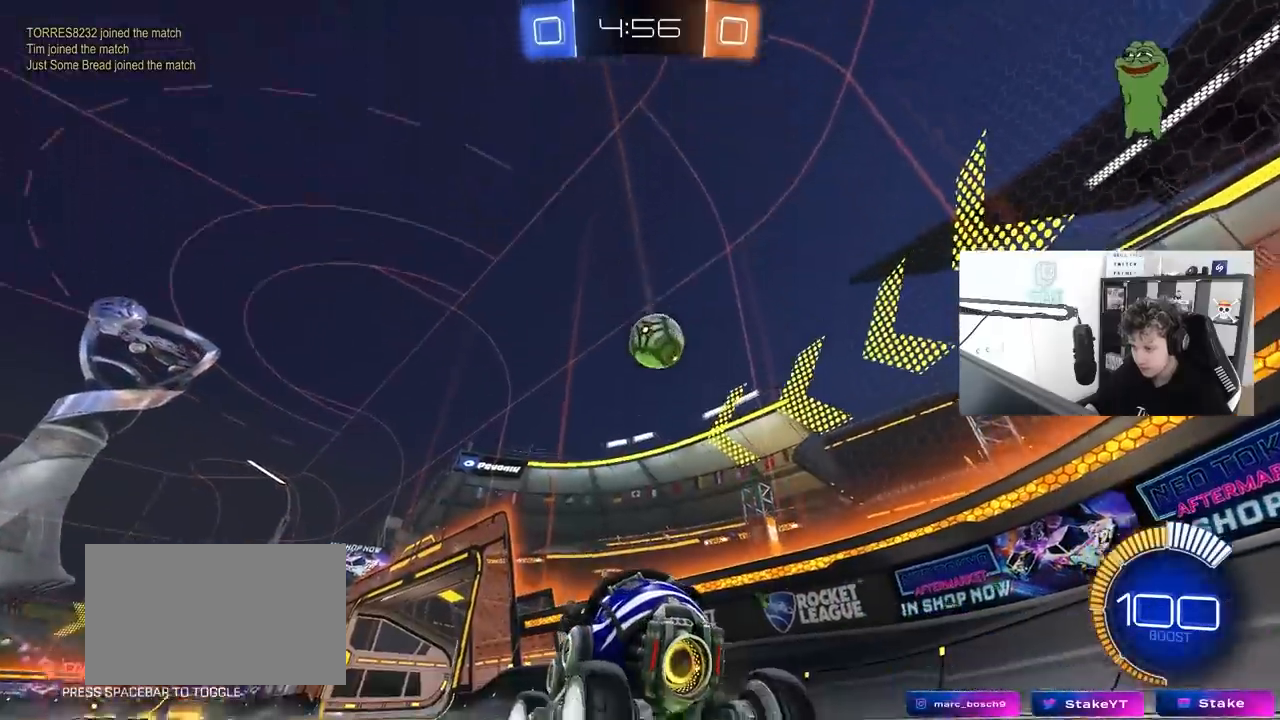
{"keys": ["w"], "mouse": [], "mouse_move": "still", "events": [[83, "w", "up"], [267, "w", "down"], [317, "a", "up"], [450, "a", "down"], [500, "a", "up"]]}
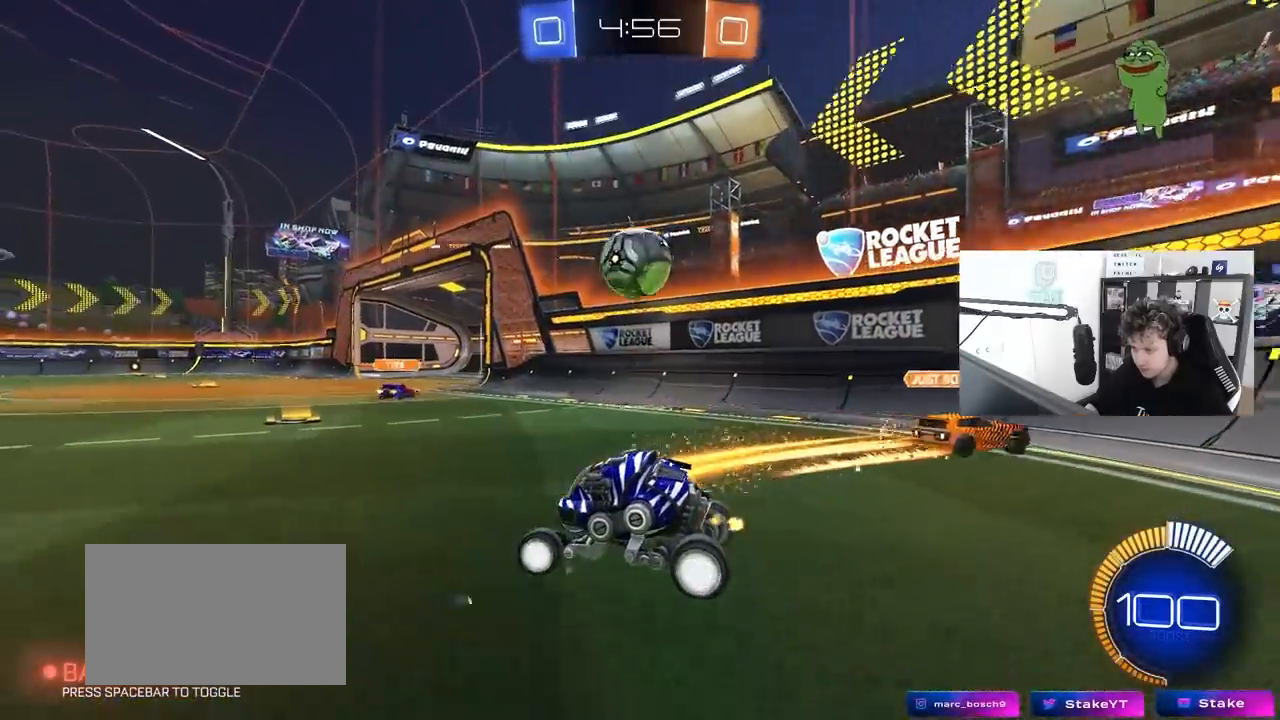
{"keys": [], "mouse": ["left", "right"], "mouse_move": "left", "events": [[50, "w", "up"], [100, "d", "down"], [183, "mouse_right", "down"], [233, "s", "down"], [333, "a", "down"], [333, "d", "up"], [367, "a", "up"], [367, "mouse_left", "down"], [367, "mouse_right", "up"], [367, "s", "up"], [467, "mouse_right", "down"]]}
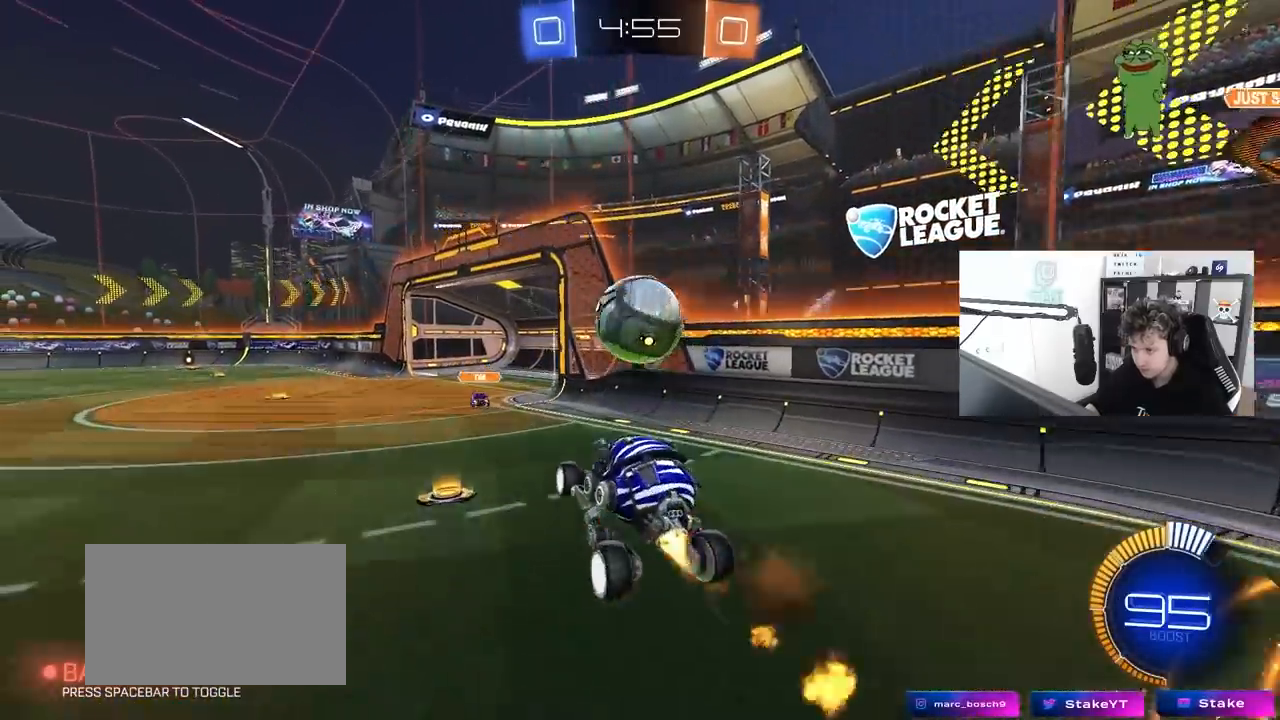
{"keys": [], "mouse": [], "mouse_move": "still", "events": [[17, "mouse_left", "up"], [17, "s", "down"], [117, "mouse_right", "up"], [150, "s", "up"], [383, "a", "down"], [433, "w", "down"], [483, "a", "up"], [483, "w", "up"]]}
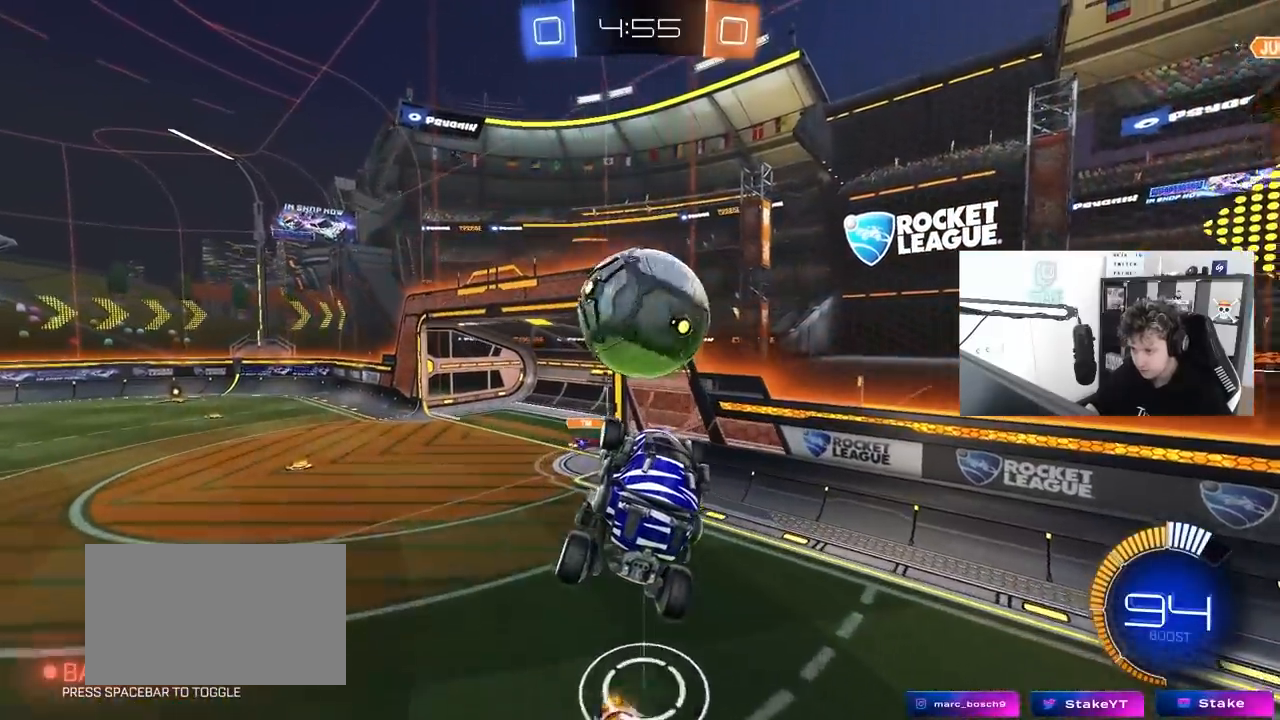
{"keys": ["a", "shift", "w"], "mouse": ["left"], "mouse_move": "still", "events": [[217, "mouse_left", "down"], [317, "d", "down"], [450, "a", "down"], [450, "d", "up"], [450, "shift", "down"], [500, "w", "down"]]}
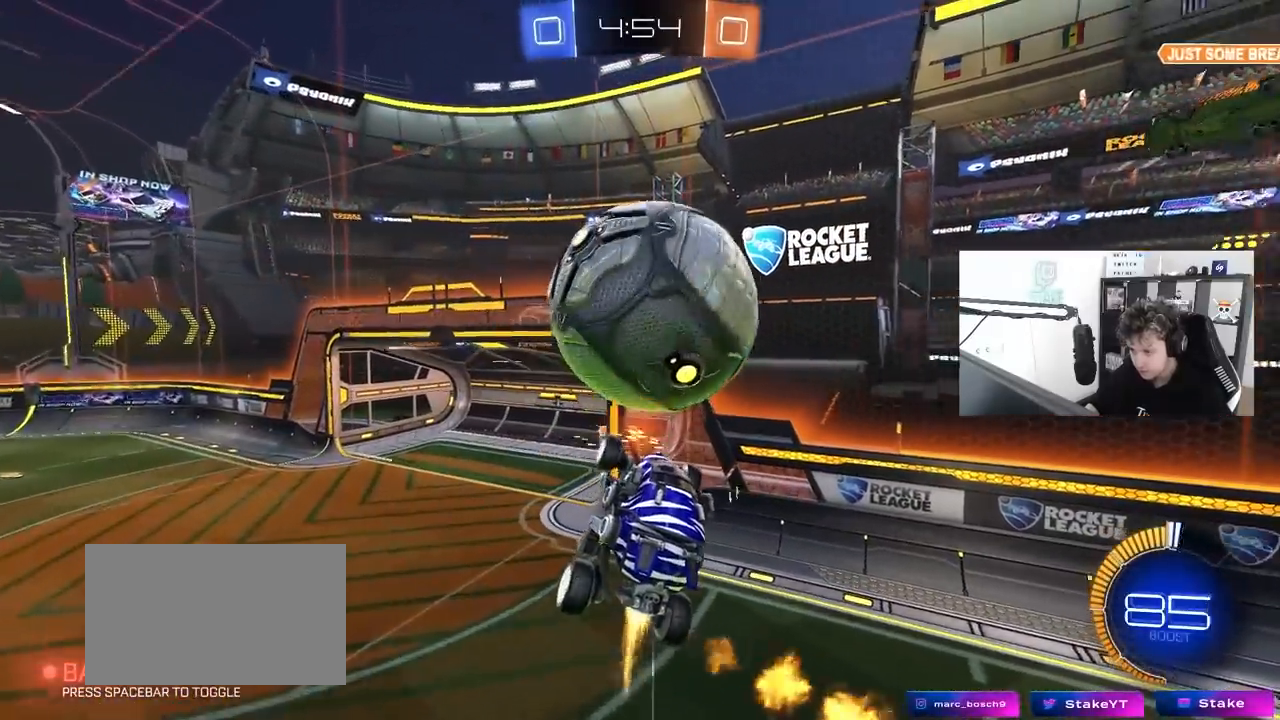
{"keys": ["d", "s"], "mouse": ["left"], "mouse_move": "down", "events": [[50, "w", "up"], [283, "mouse_left", "up"], [333, "a", "up"], [333, "d", "down"], [333, "shift", "up"], [367, "mouse_left", "down"], [417, "s", "down"]]}
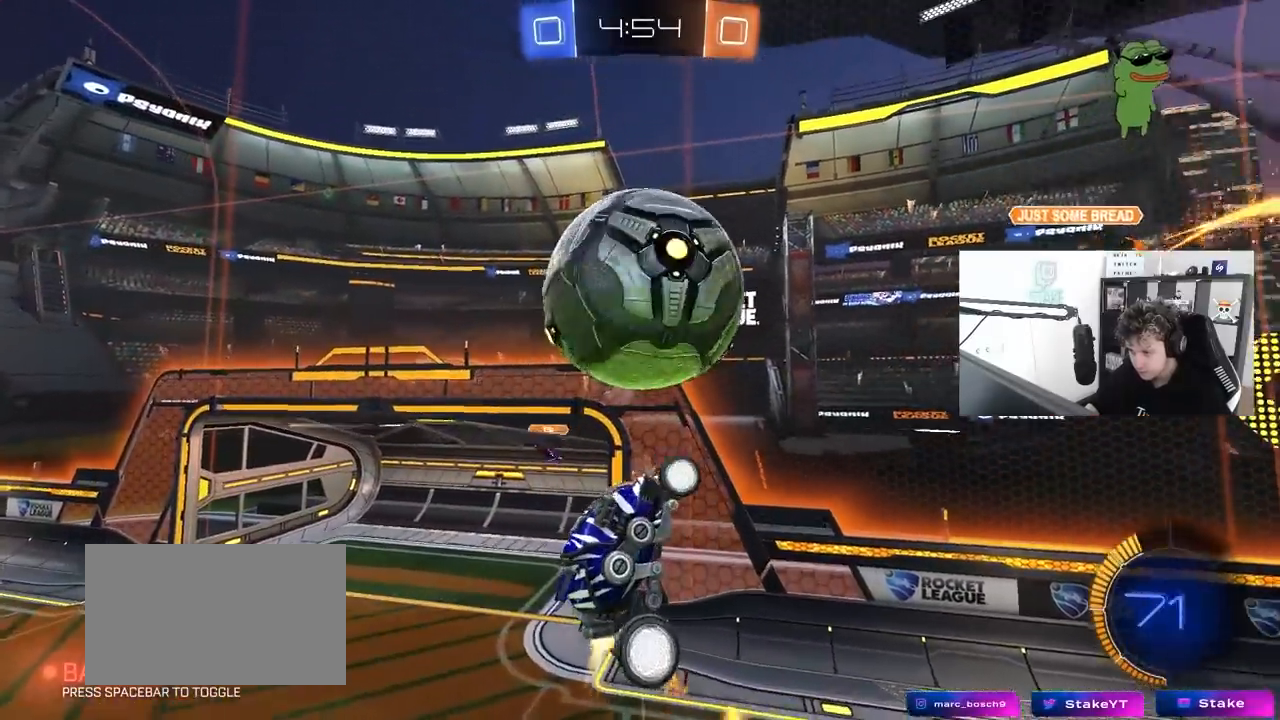
{"keys": ["a", "shift"], "mouse": [], "mouse_move": "still", "events": [[17, "a", "down"], [17, "d", "up"], [17, "s", "up"], [17, "shift", "down"], [150, "s", "down"], [200, "a", "up"], [200, "d", "down"], [200, "shift", "up"], [250, "s", "up"], [350, "d", "up"], [350, "shift", "down"], [383, "a", "down"], [383, "mouse_left", "up"]]}